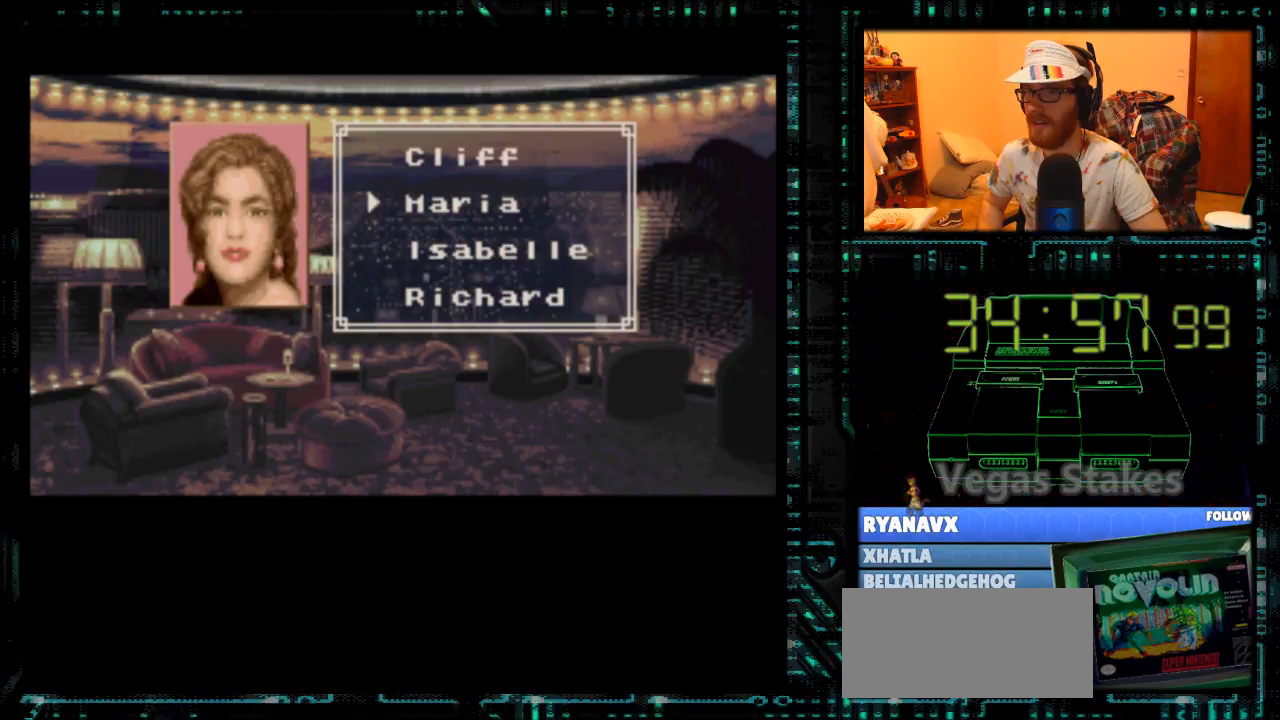
Gameplay with a controller (Nintendo layout); each line is a JSON object with the inputs held at the frame after it. "events" lists button and stick changes between this image and that frame as [ms after this image, input, new state], when the widget could be followed in between. Not read: L3 R3.
{"buttons": ["B"], "events": [[500, "B", "down"]]}
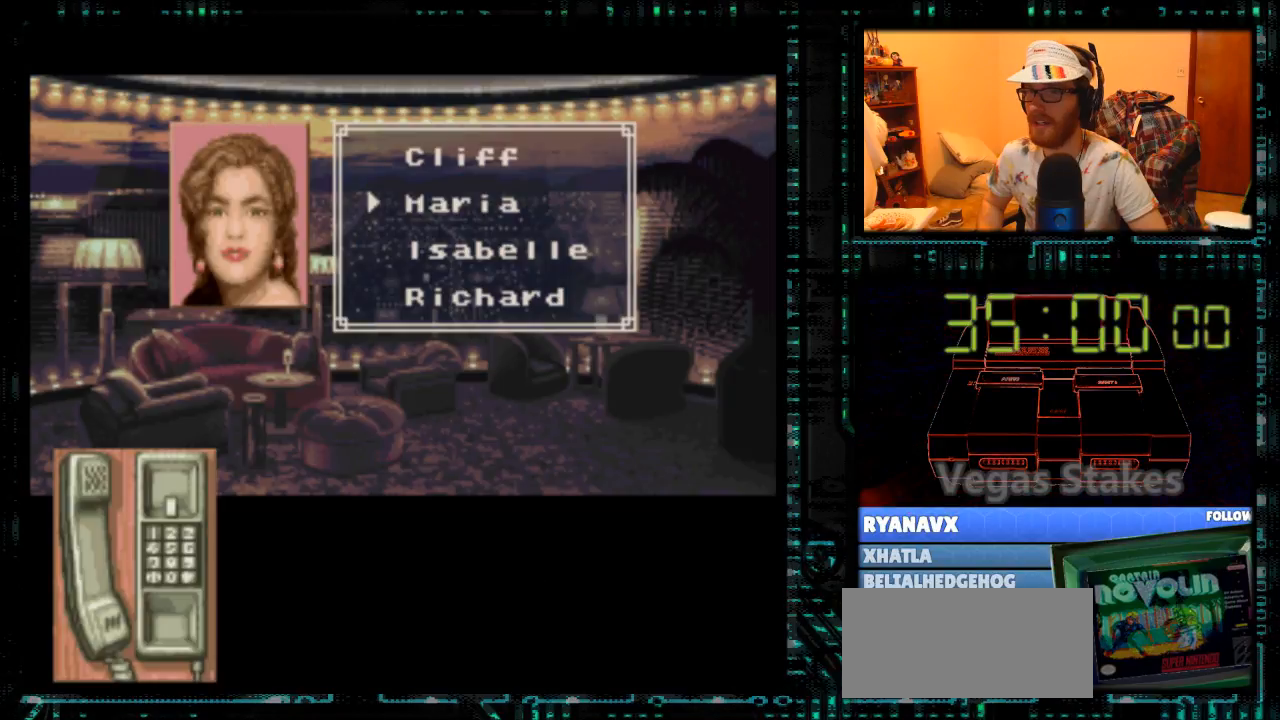
{"buttons": ["B"], "events": []}
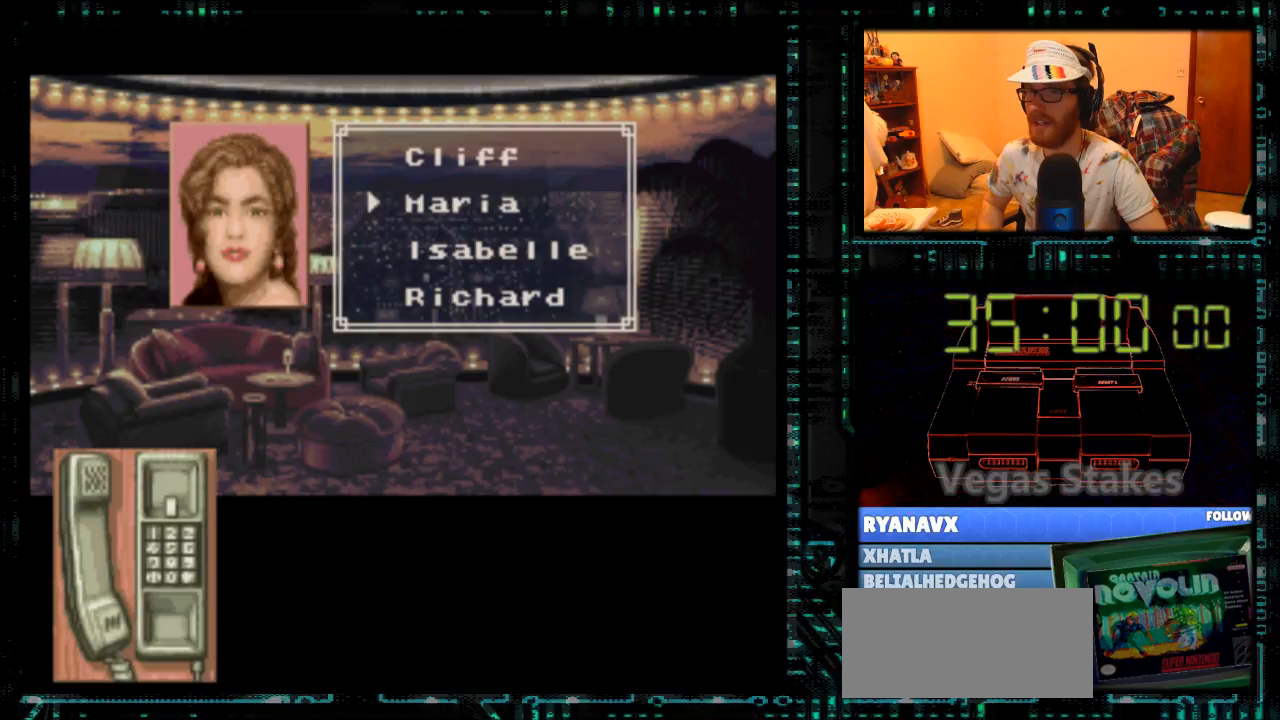
{"buttons": ["B"], "events": []}
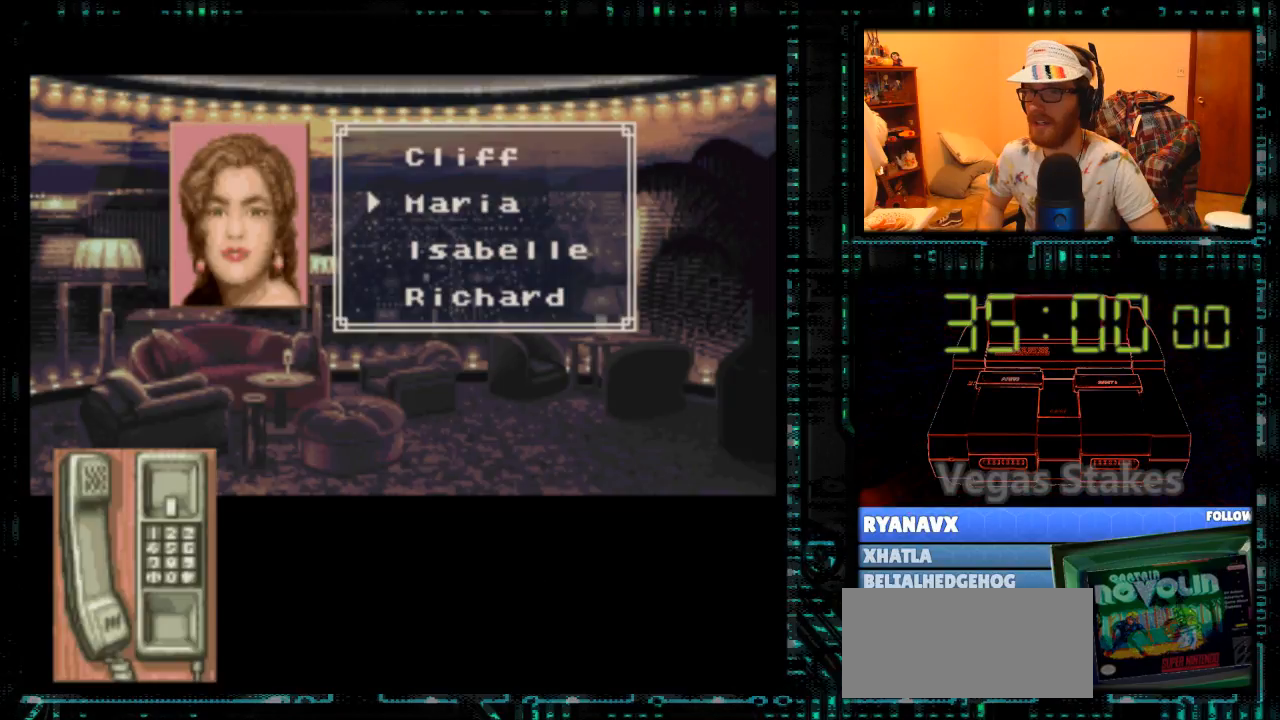
{"buttons": ["B"], "events": []}
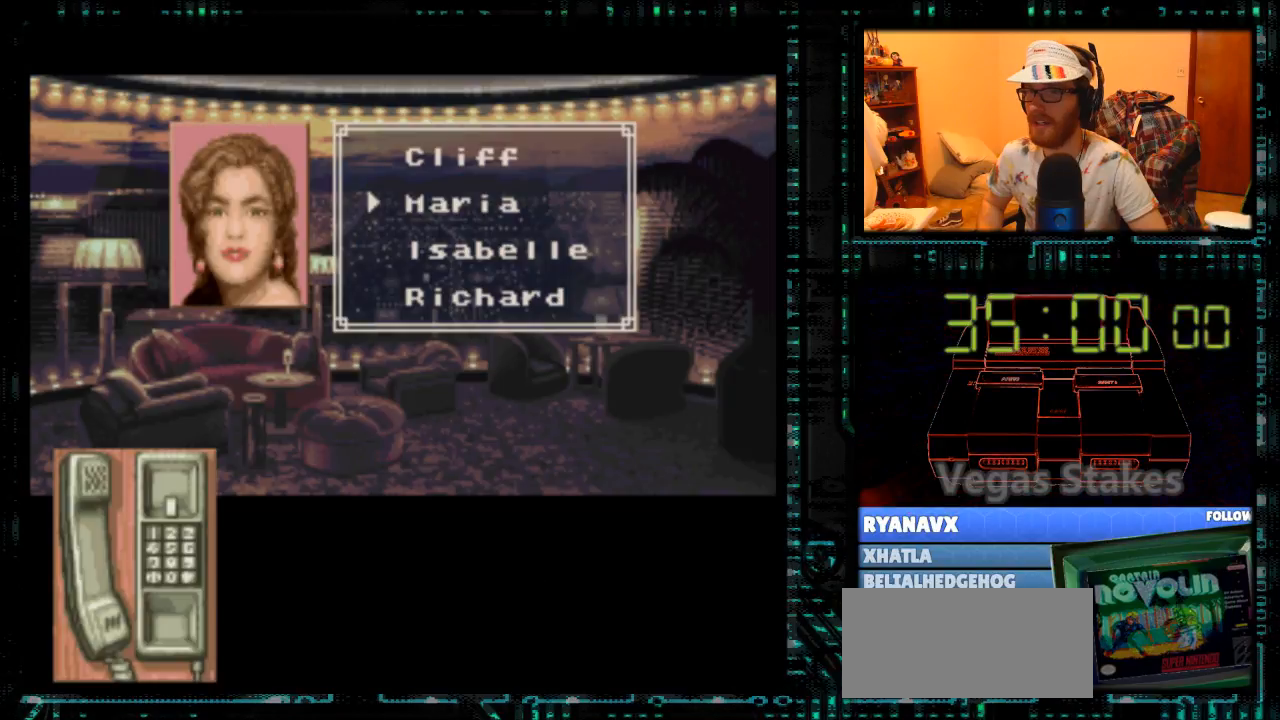
{"buttons": [], "events": [[500, "B", "up"]]}
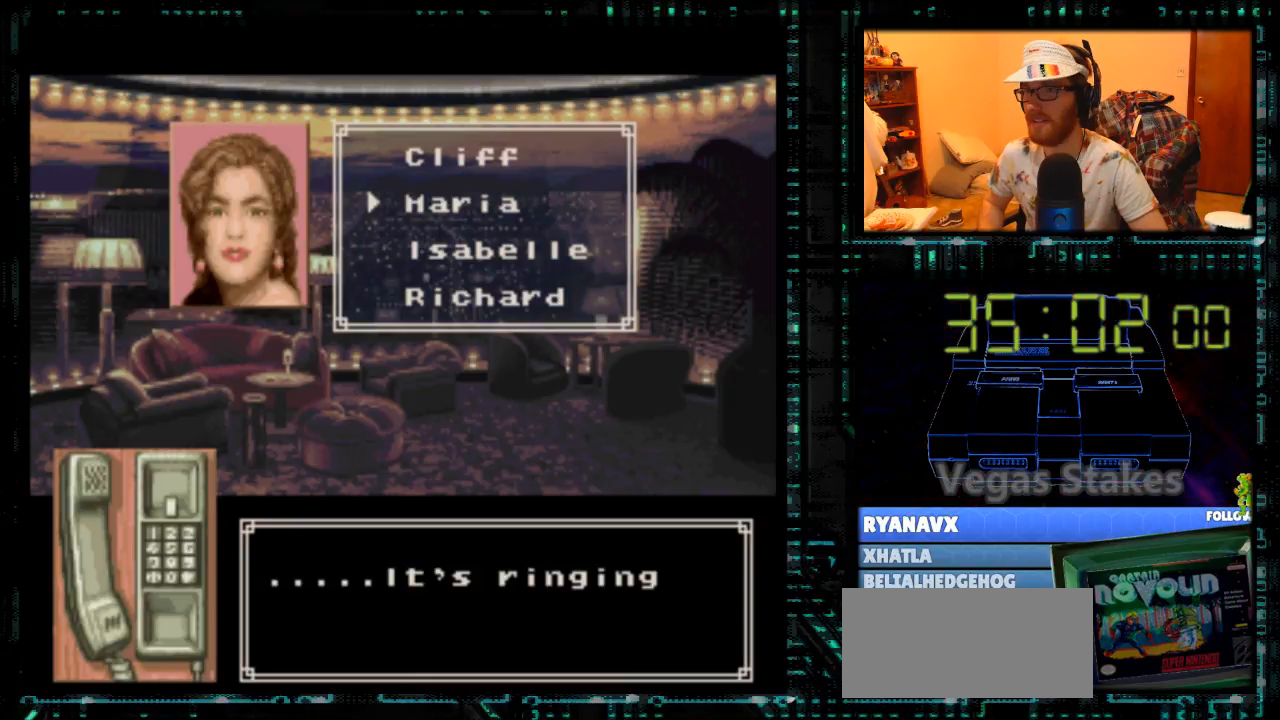
{"buttons": [], "events": []}
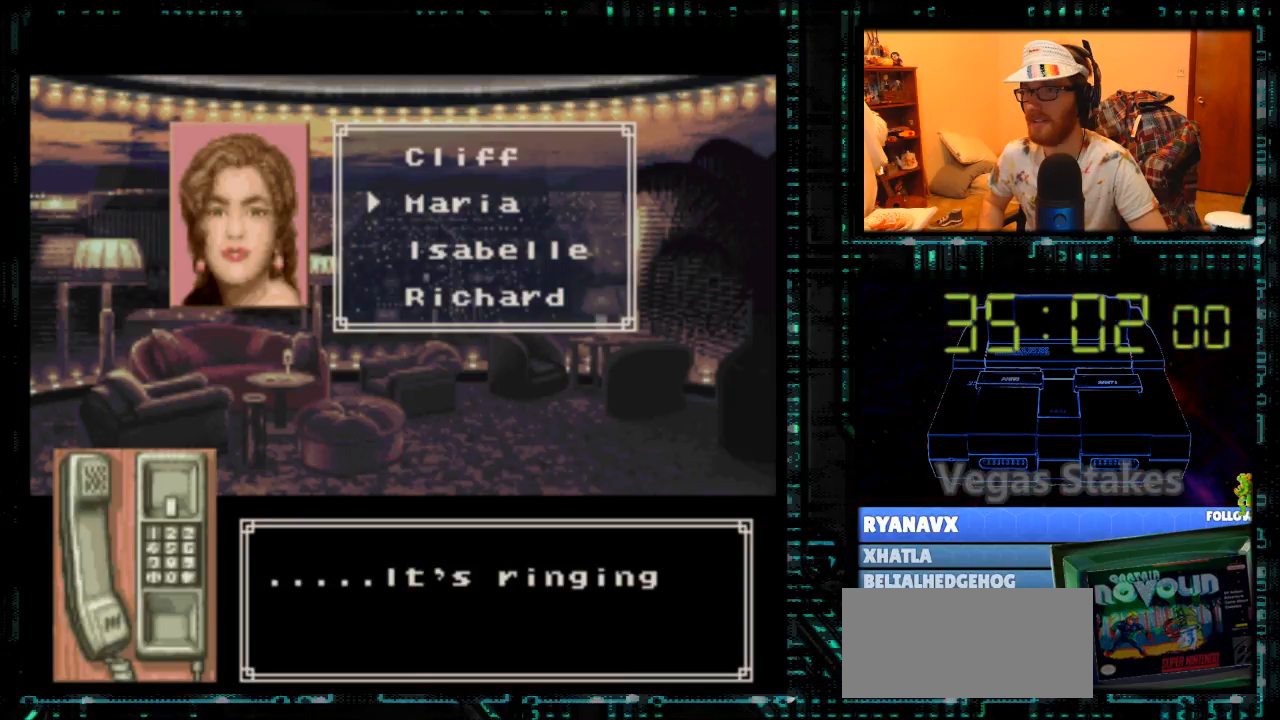
{"buttons": [], "events": []}
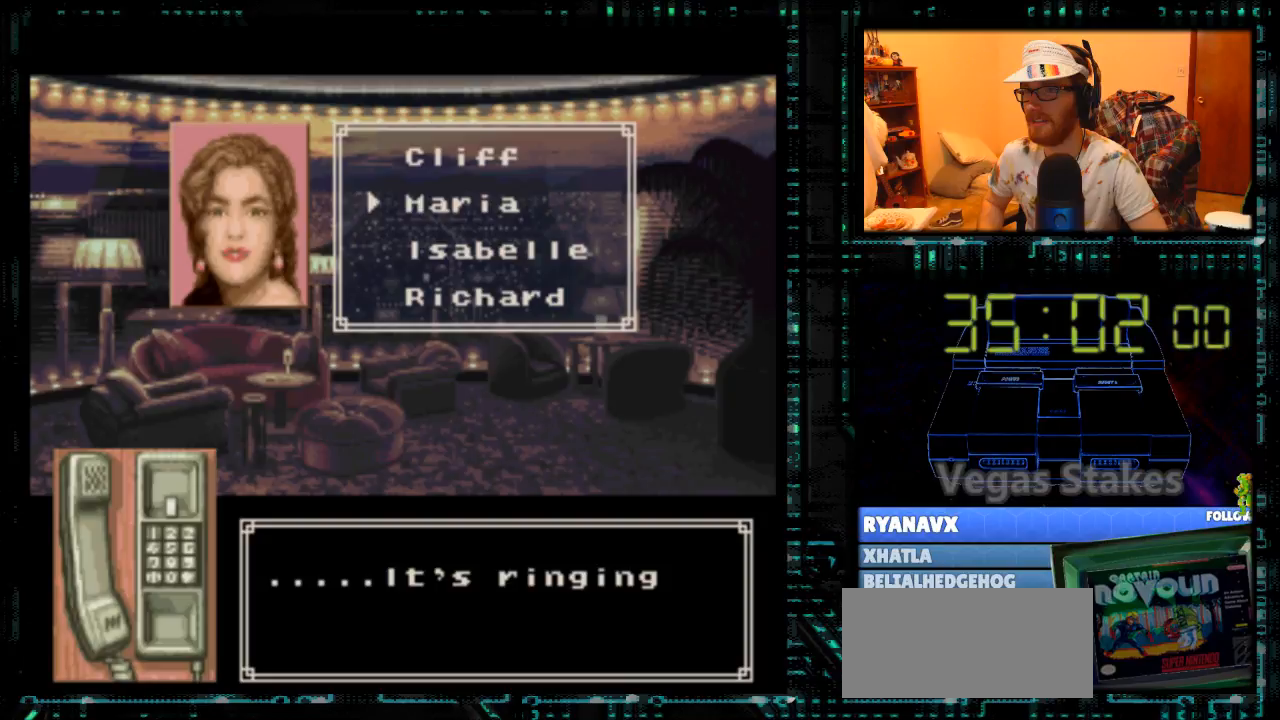
{"buttons": [], "events": []}
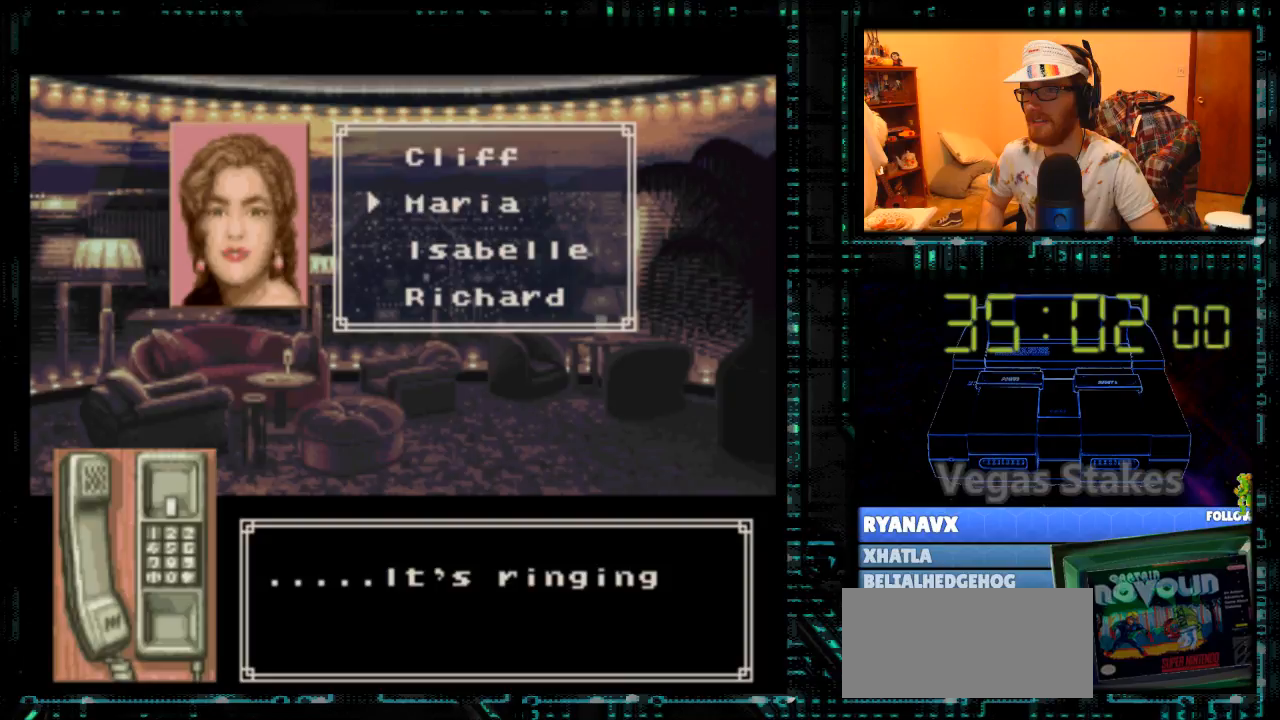
{"buttons": ["A", "B"], "events": [[500, "A", "down"], [500, "B", "down"]]}
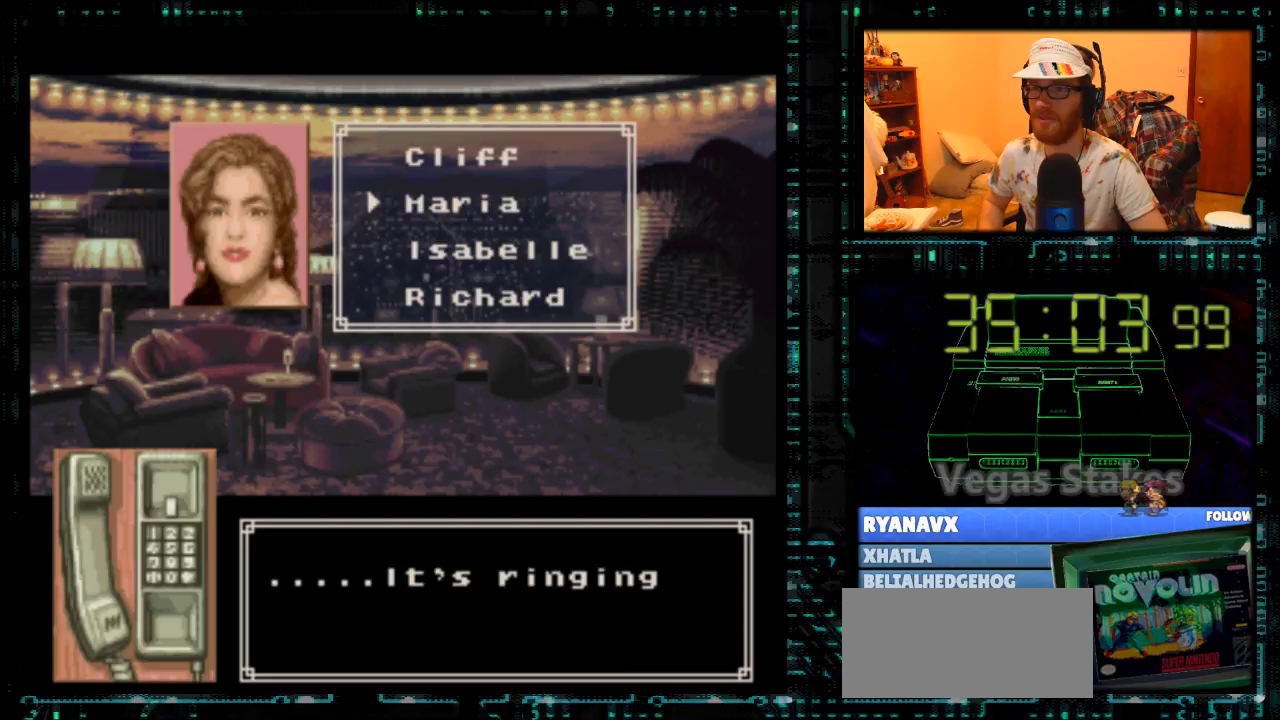
{"buttons": ["A", "B"], "events": []}
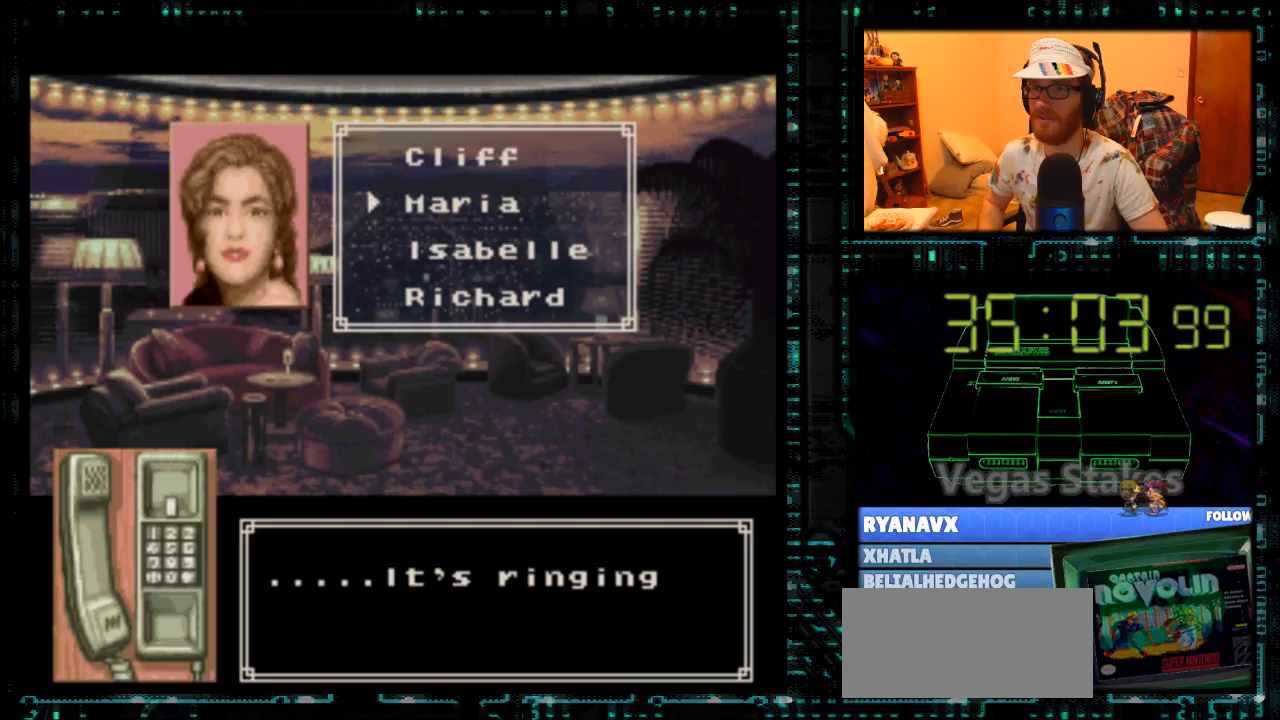
{"buttons": ["A", "B"], "events": []}
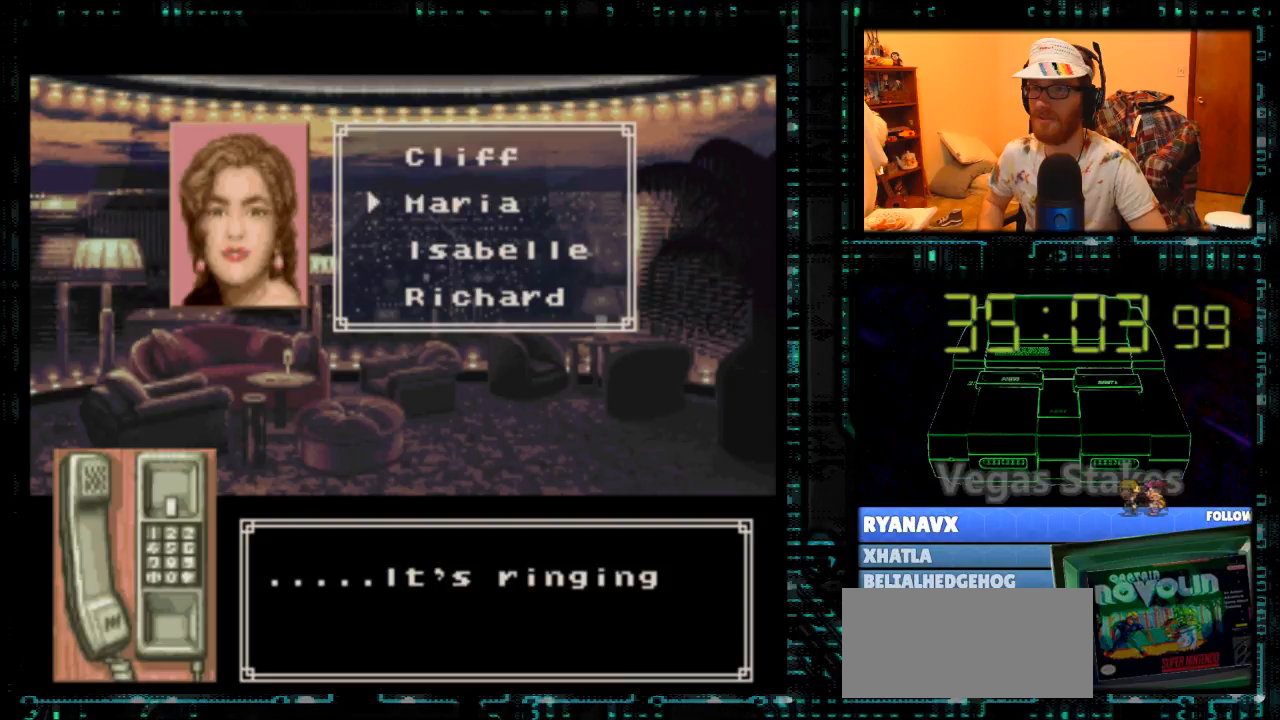
{"buttons": ["A", "B"], "events": []}
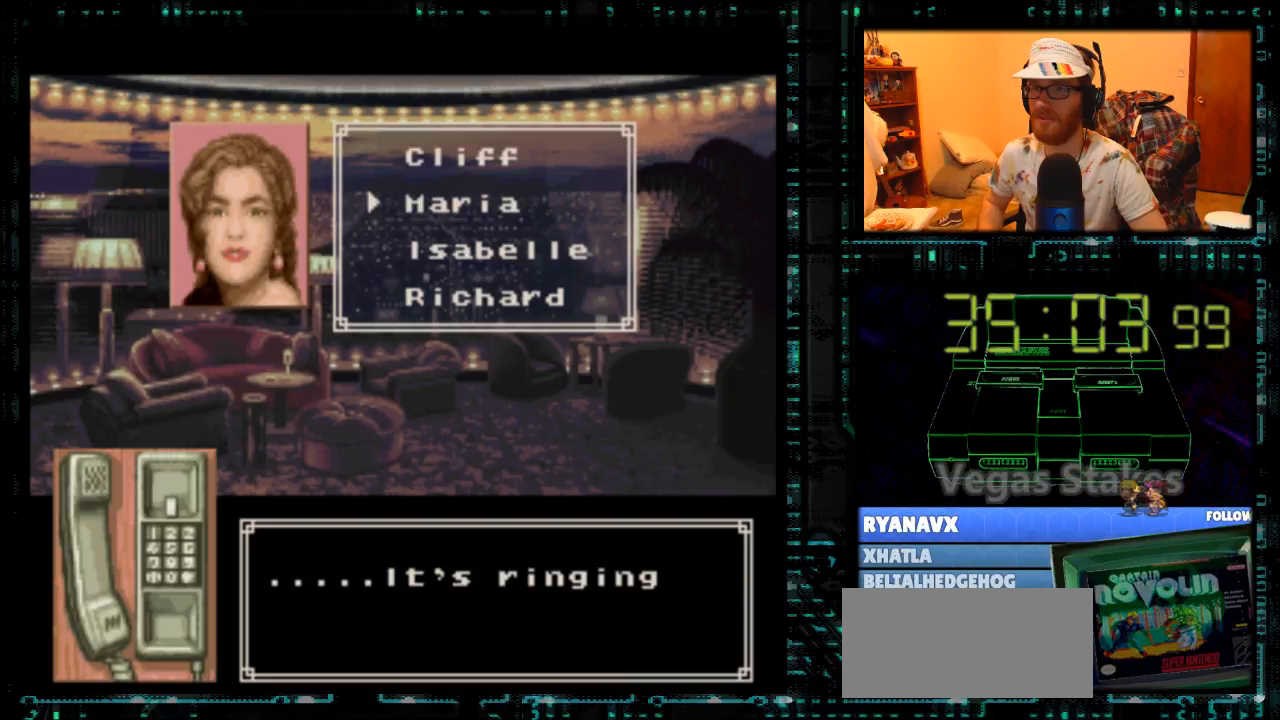
{"buttons": ["B"], "events": [[500, "A", "up"]]}
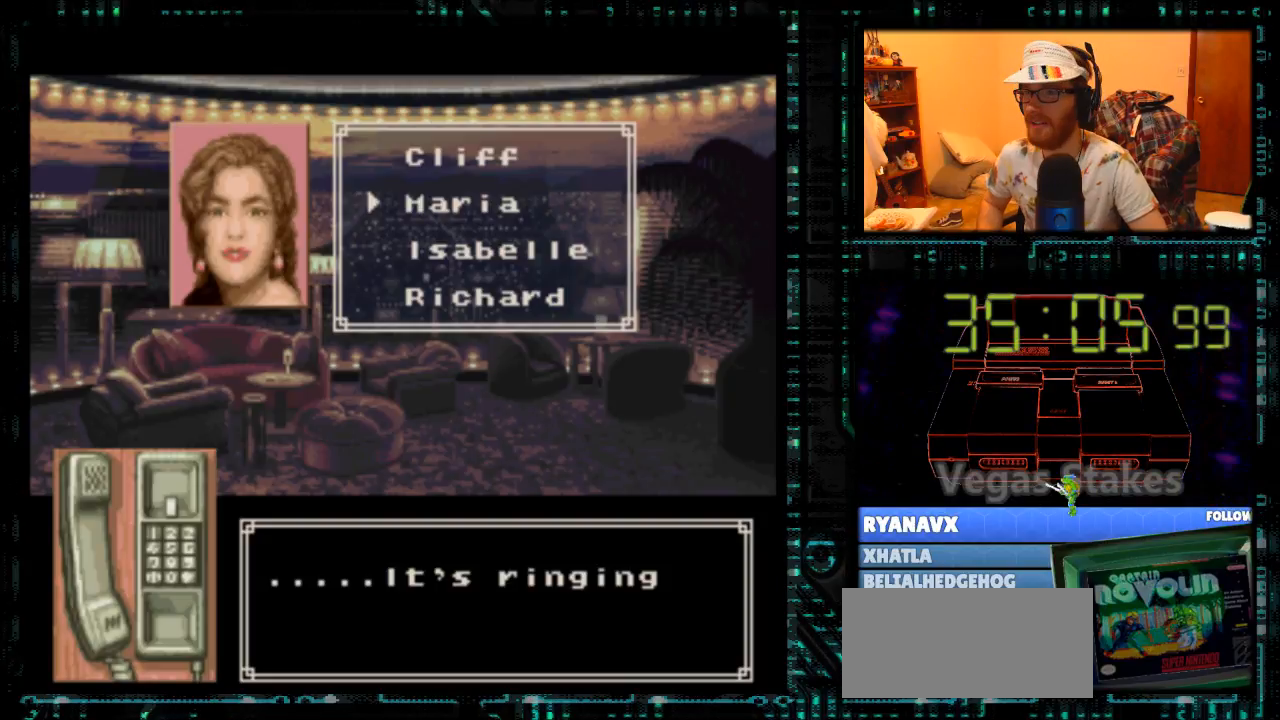
{"buttons": ["B"], "events": []}
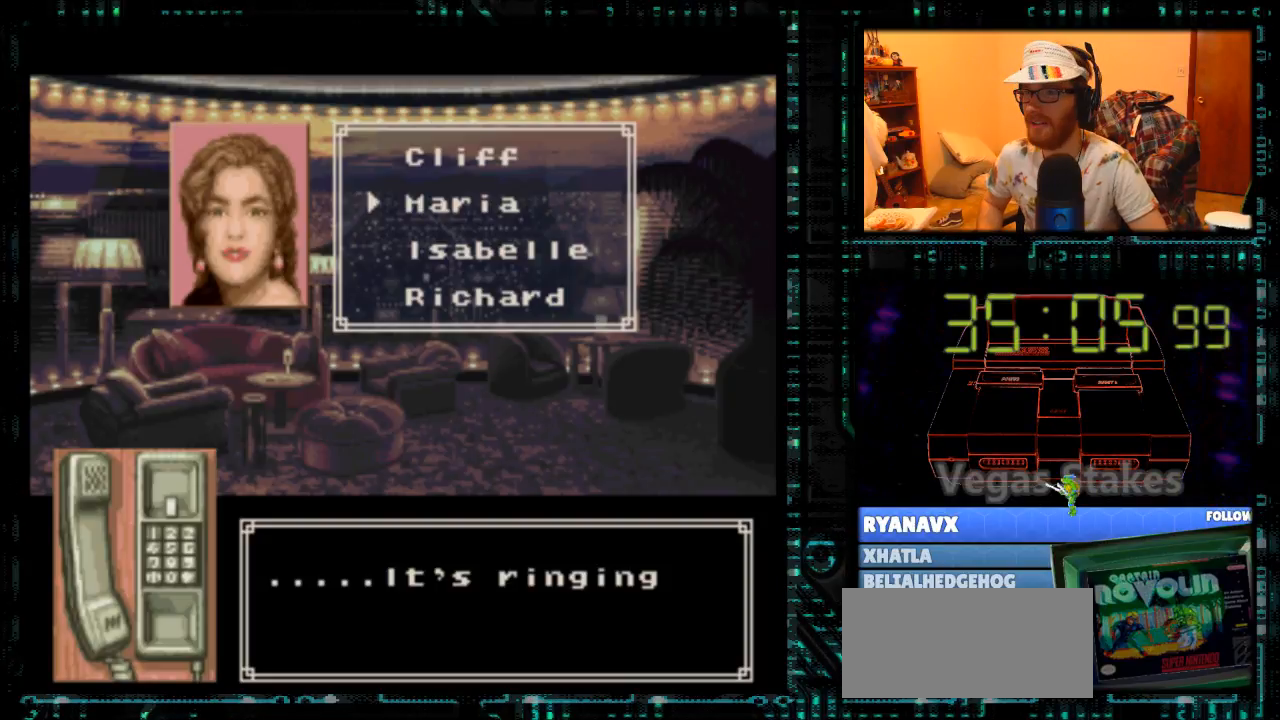
{"buttons": ["B"], "events": []}
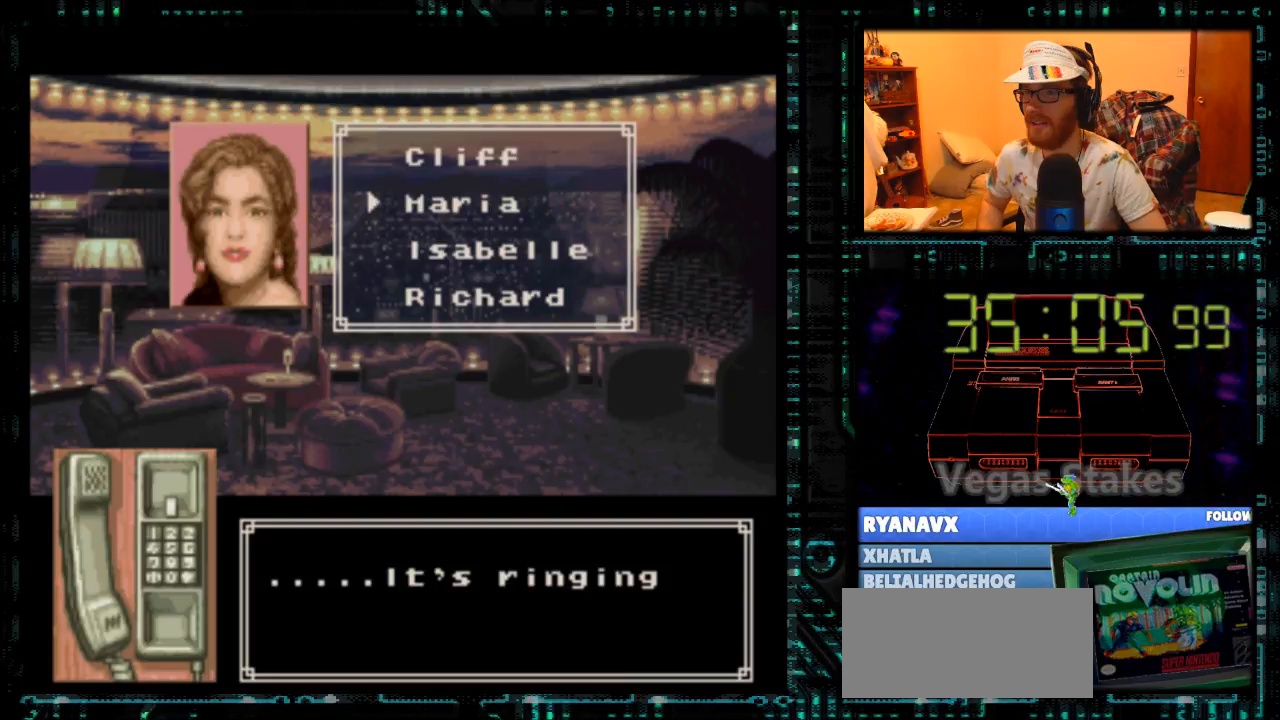
{"buttons": ["B"], "events": []}
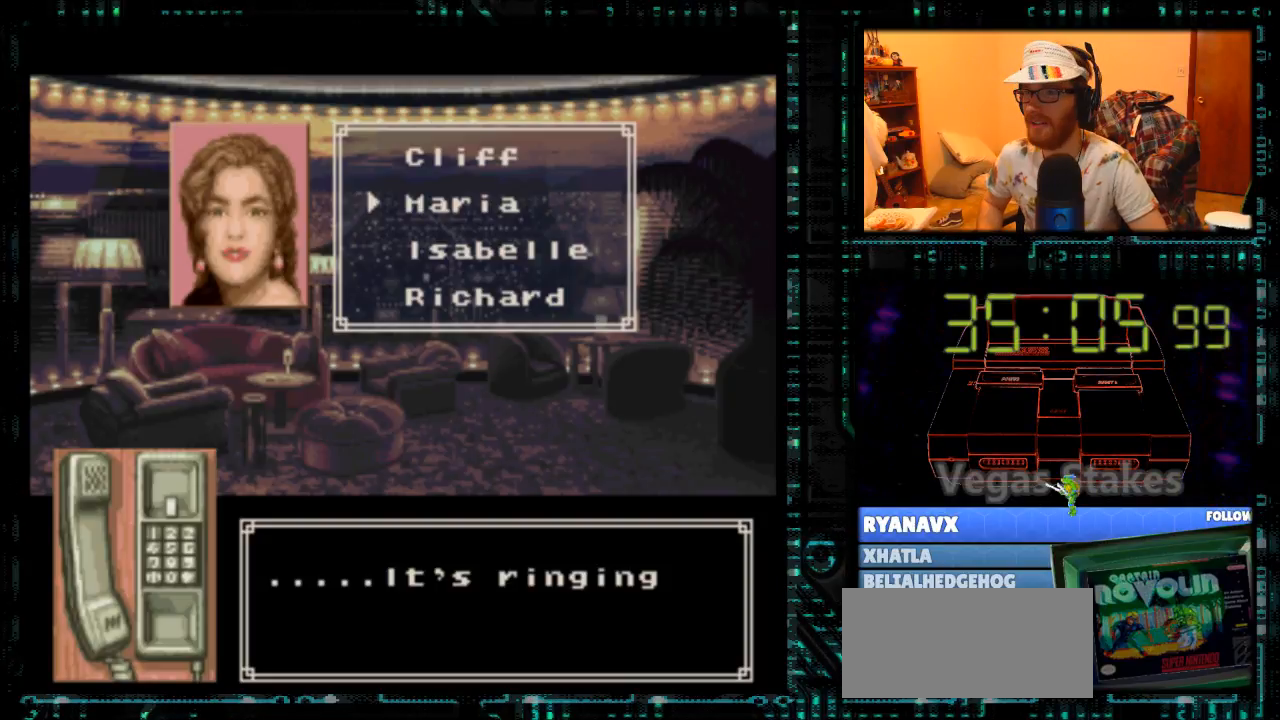
{"buttons": [], "events": [[500, "B", "up"]]}